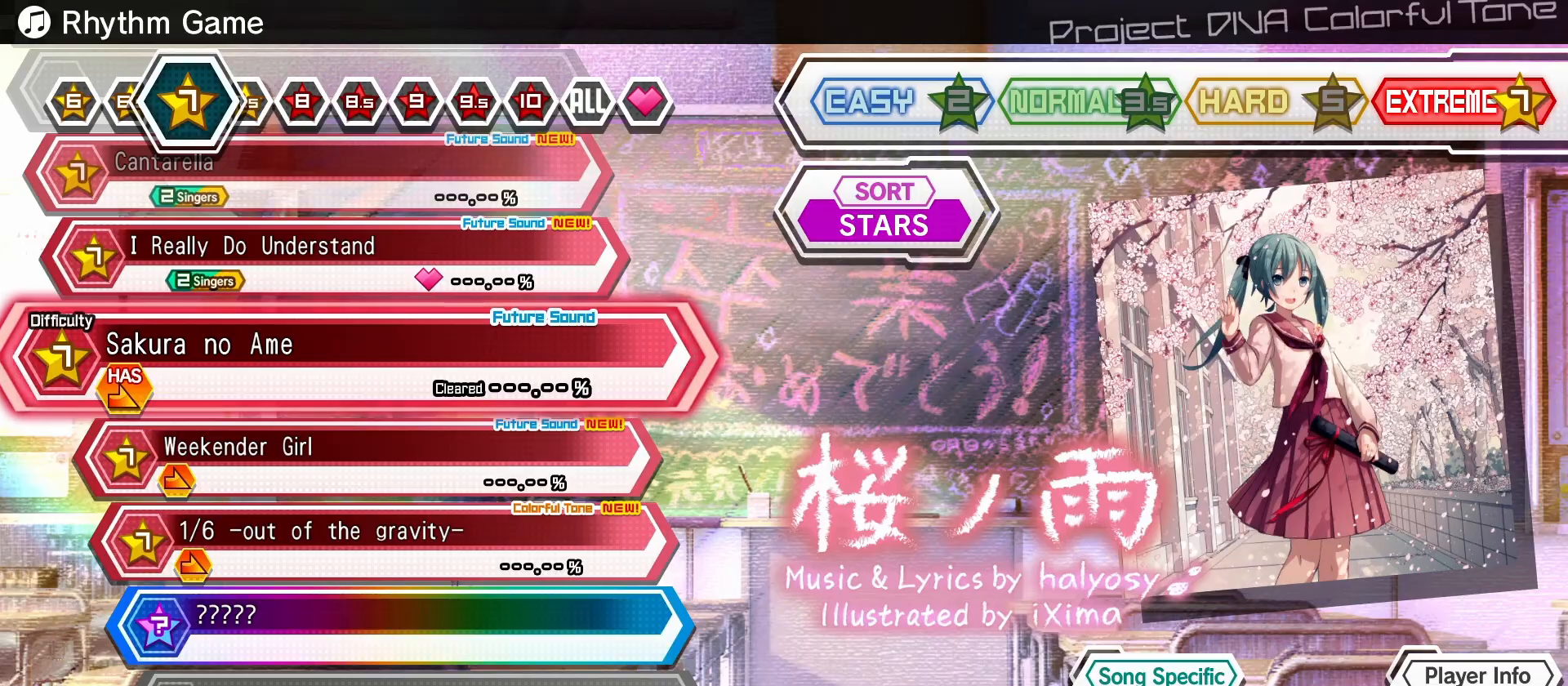
Gameplay with a controller (PlayStation layout); each line is a JSON object with the inputs held at the frame after it. "events" lists button and stick changes between this image and that frame as [ms after this image, input, new state], when the widget could be followed in between. Not read: L3 R3 right_stick.
{"buttons": [], "left_stick": "center", "events": [[317, "TRIANGLE", "down"], [450, "TRIANGLE", "up"]]}
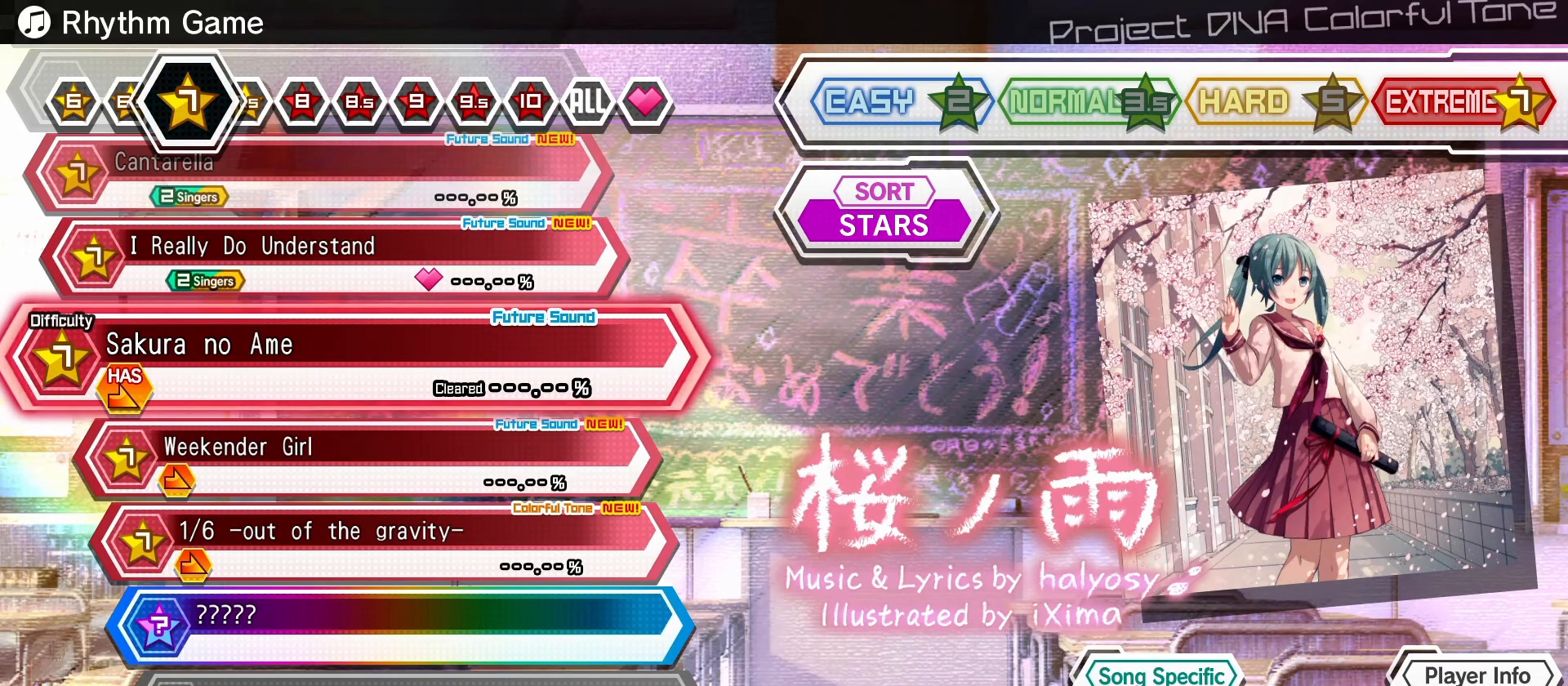
{"buttons": [], "left_stick": "center", "events": []}
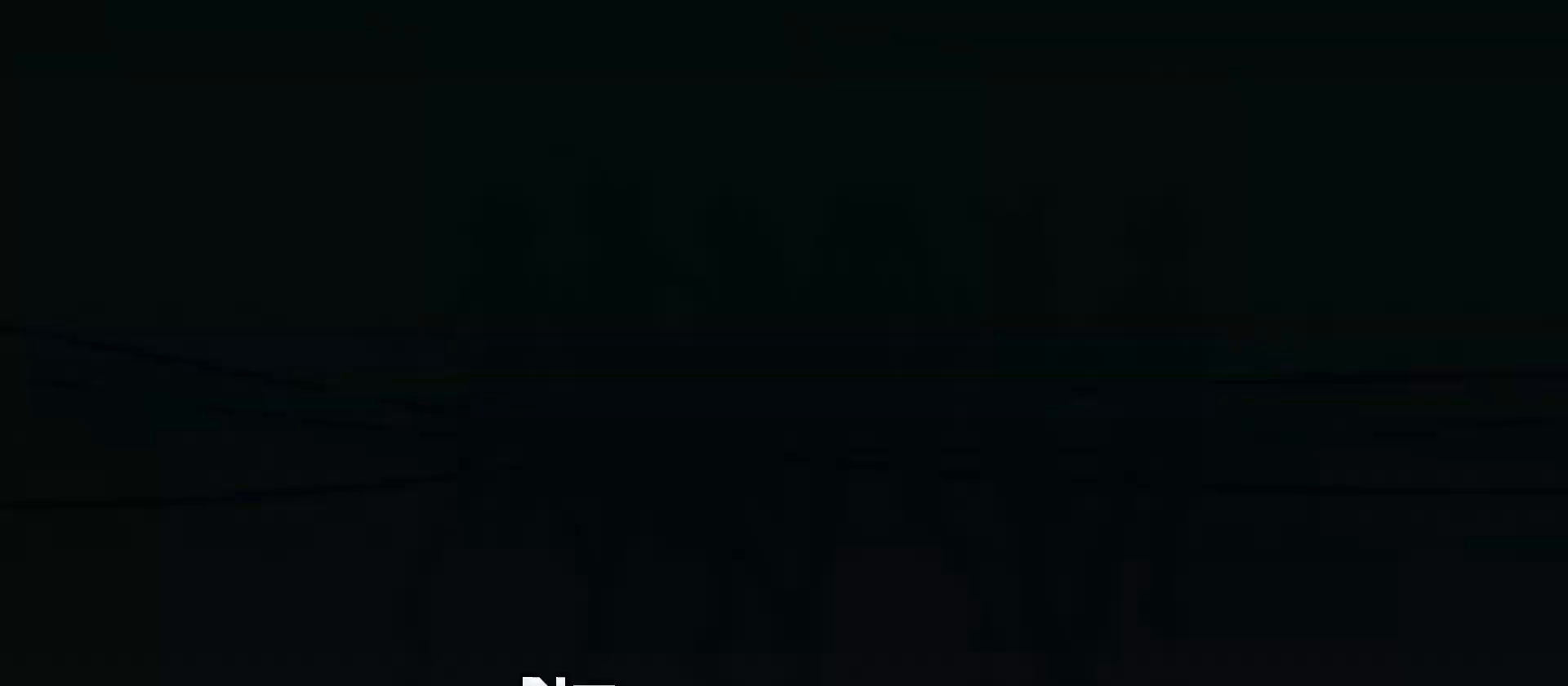
{"buttons": [], "left_stick": "center", "events": []}
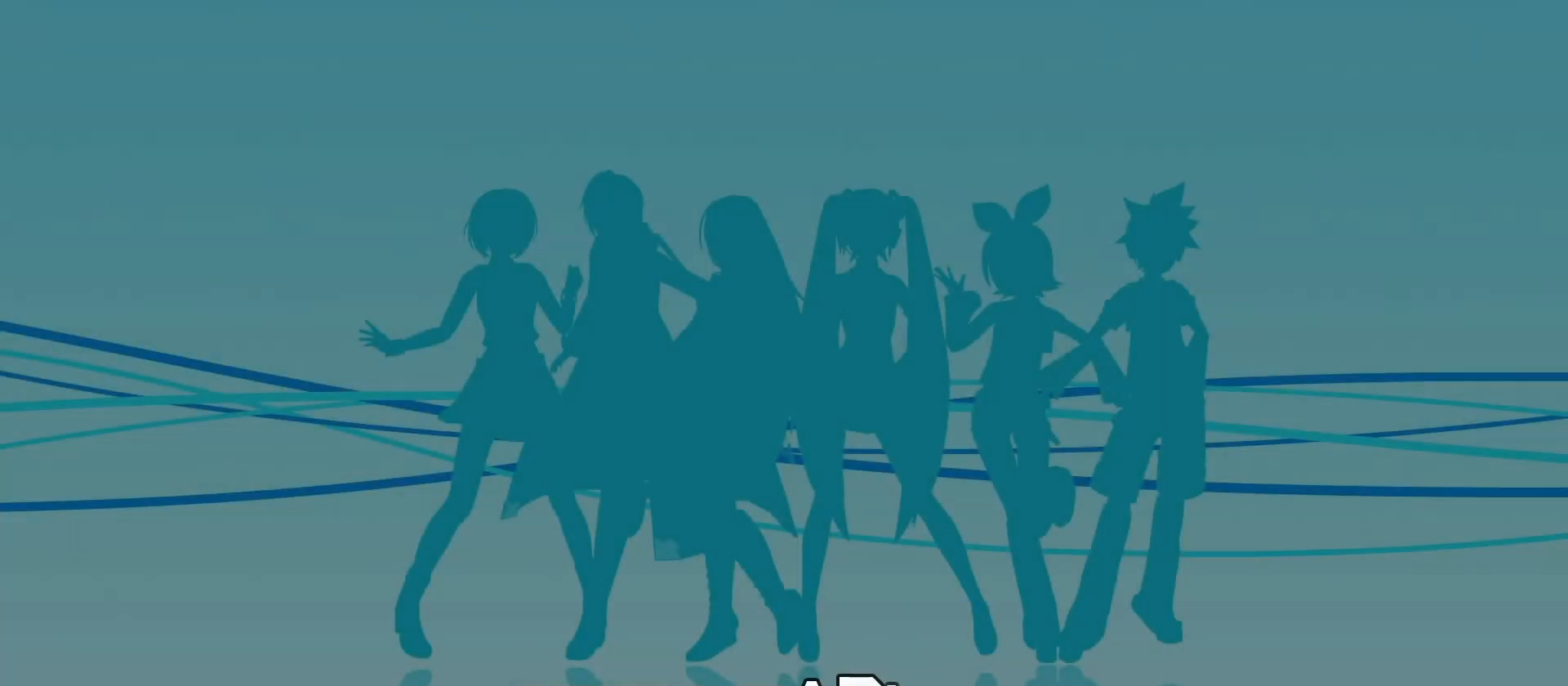
{"buttons": [], "left_stick": "center", "events": []}